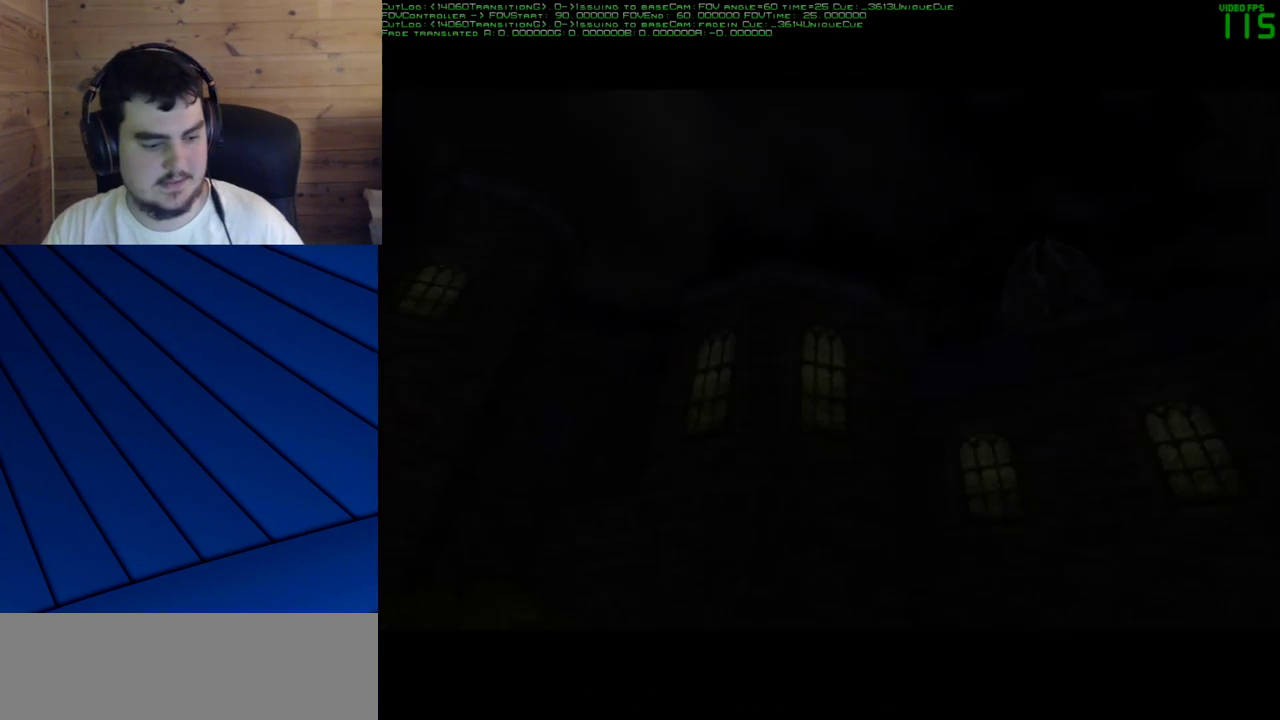
Gameplay with keyboard and mouse; each line is a JSON object with the keys and mouse buttons held at the frame after it. "events" lists presses ("down") and releases ("up") of "a", "d", "e", "f", "q", "s", "shift", "w", "mouse_left" and "mouse_right" between this image and that frame as [ms after this image, input, new state], when the widget could be followed in between. "mouse_left", "mouse_right" = the "left", "right" buttons of the "mouse" list. No other keys are recorded. Mouse movement is not recorded.
{"keys": ["d"], "mouse": [], "events": [[383, "d", "down"]]}
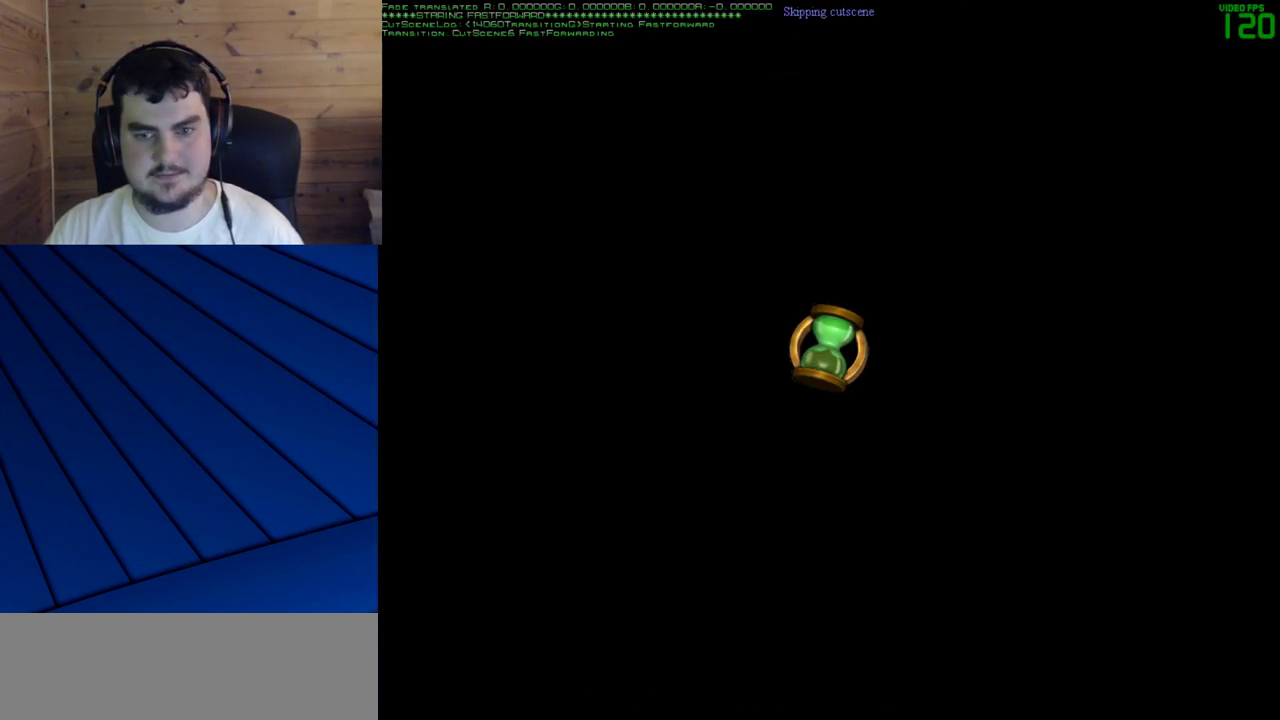
{"keys": ["d", "f"], "mouse": [], "events": [[83, "d", "up"], [117, "shift", "down"], [167, "d", "down"], [167, "f", "down"], [217, "w", "down"], [450, "w", "up"], [500, "shift", "up"]]}
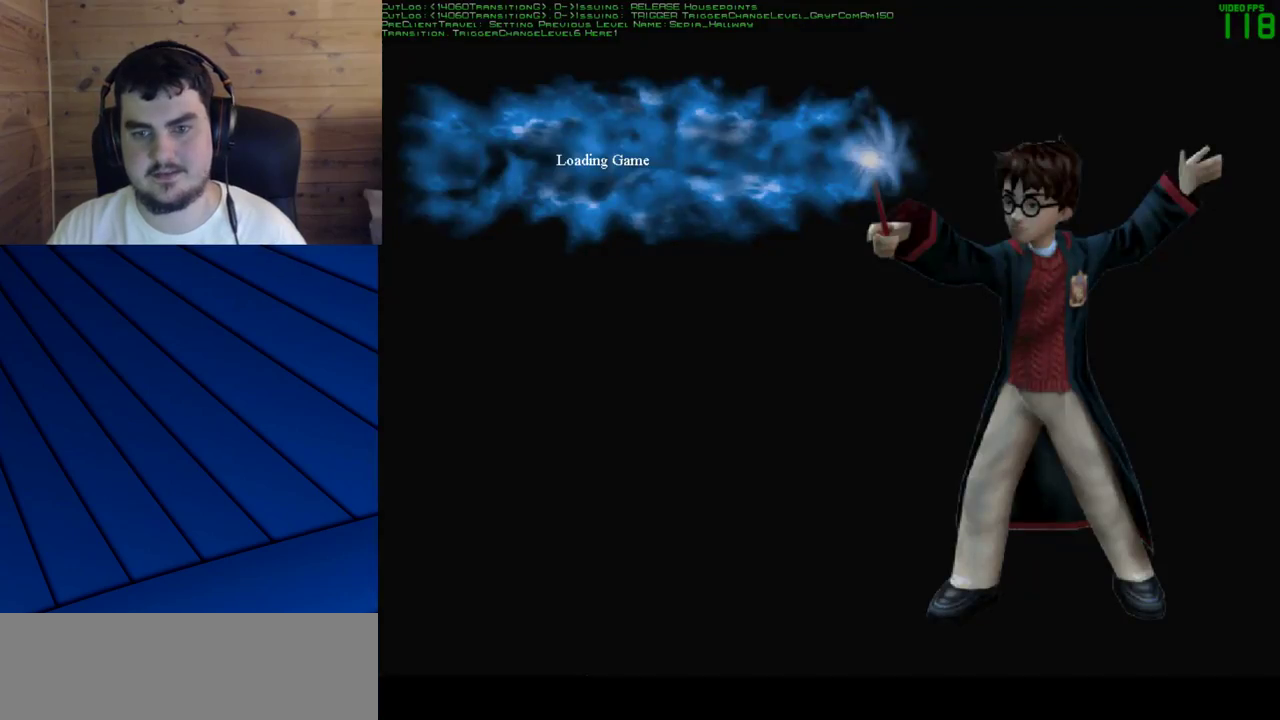
{"keys": ["d", "f"], "mouse": [], "events": []}
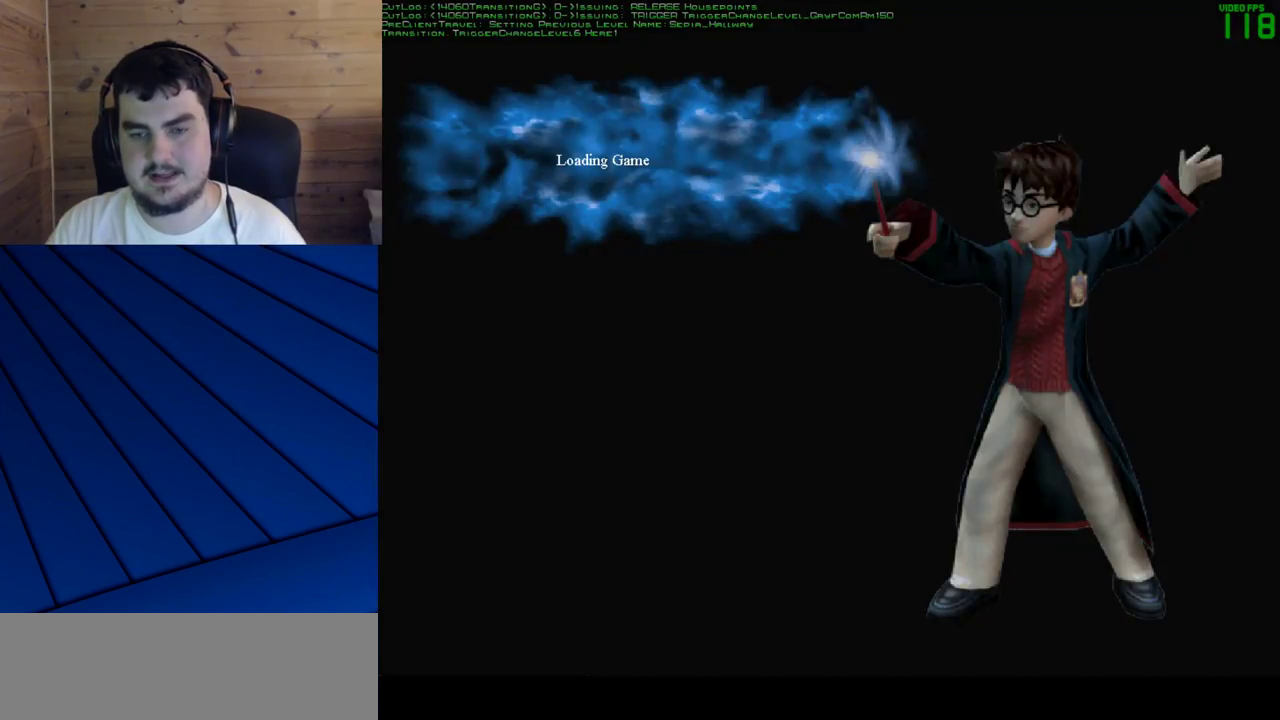
{"keys": ["d", "f"], "mouse": [], "events": []}
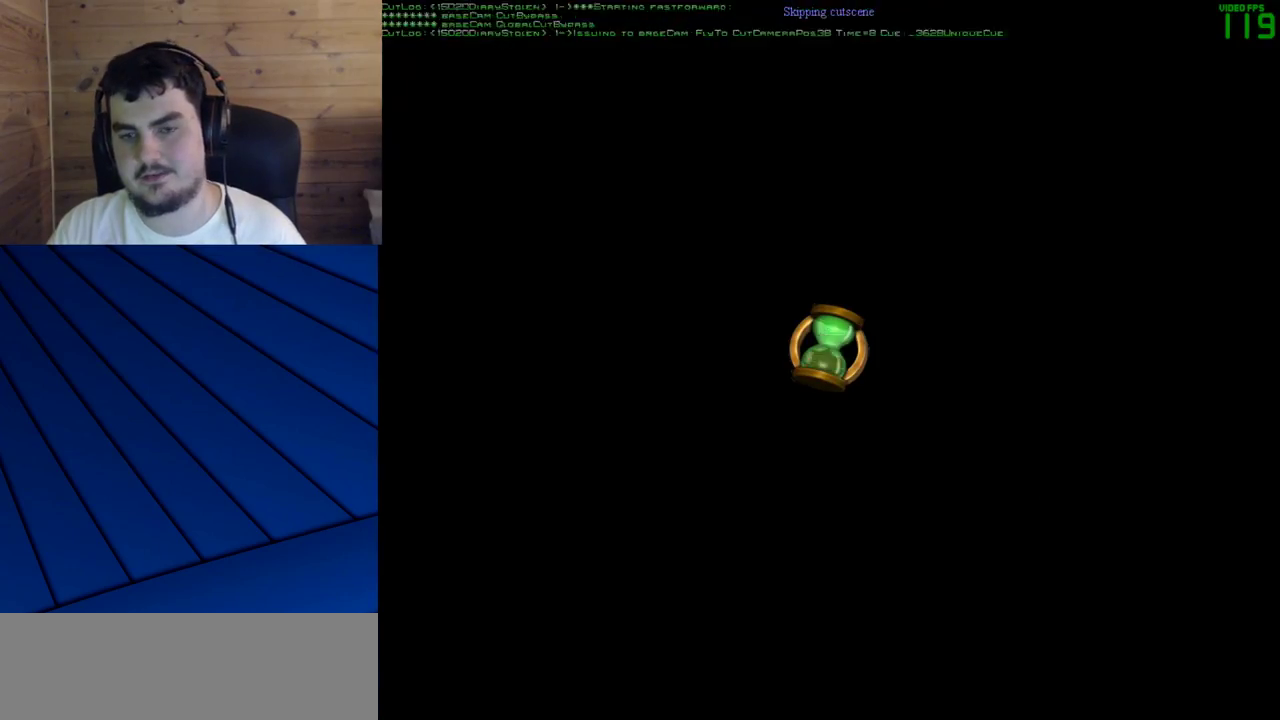
{"keys": ["d", "f"], "mouse": [], "events": []}
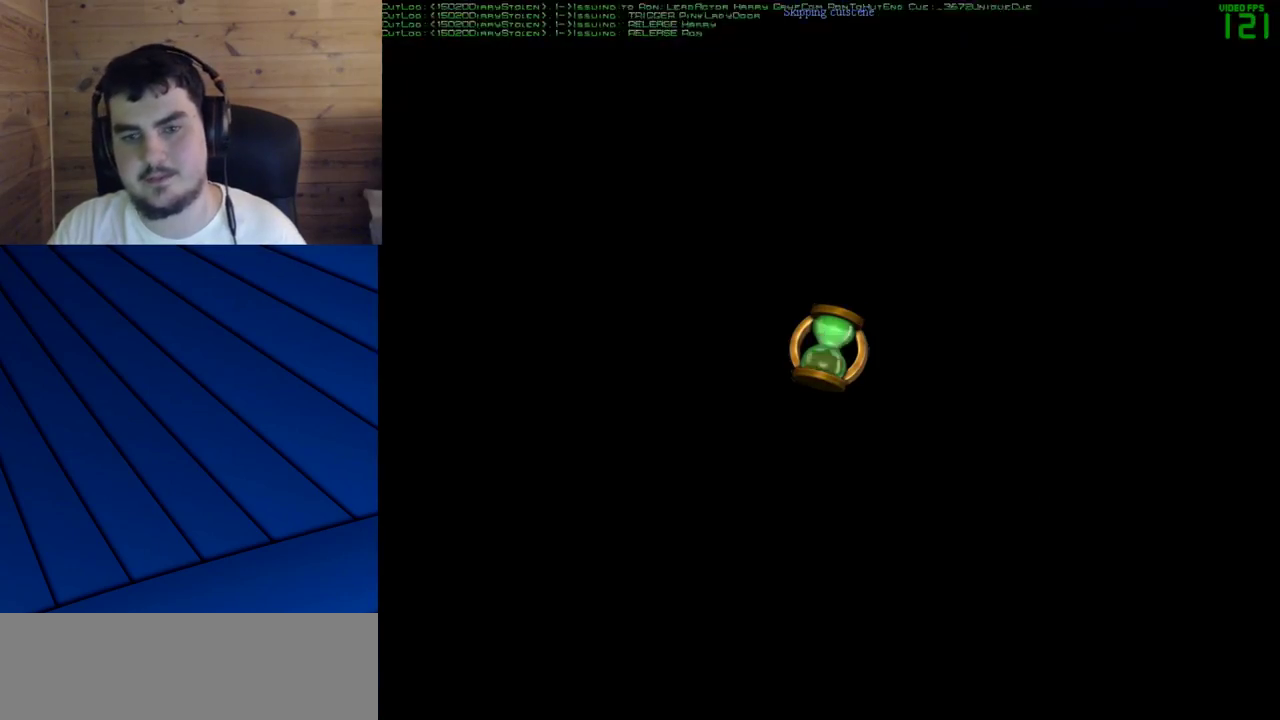
{"keys": ["d", "f"], "mouse": [], "events": []}
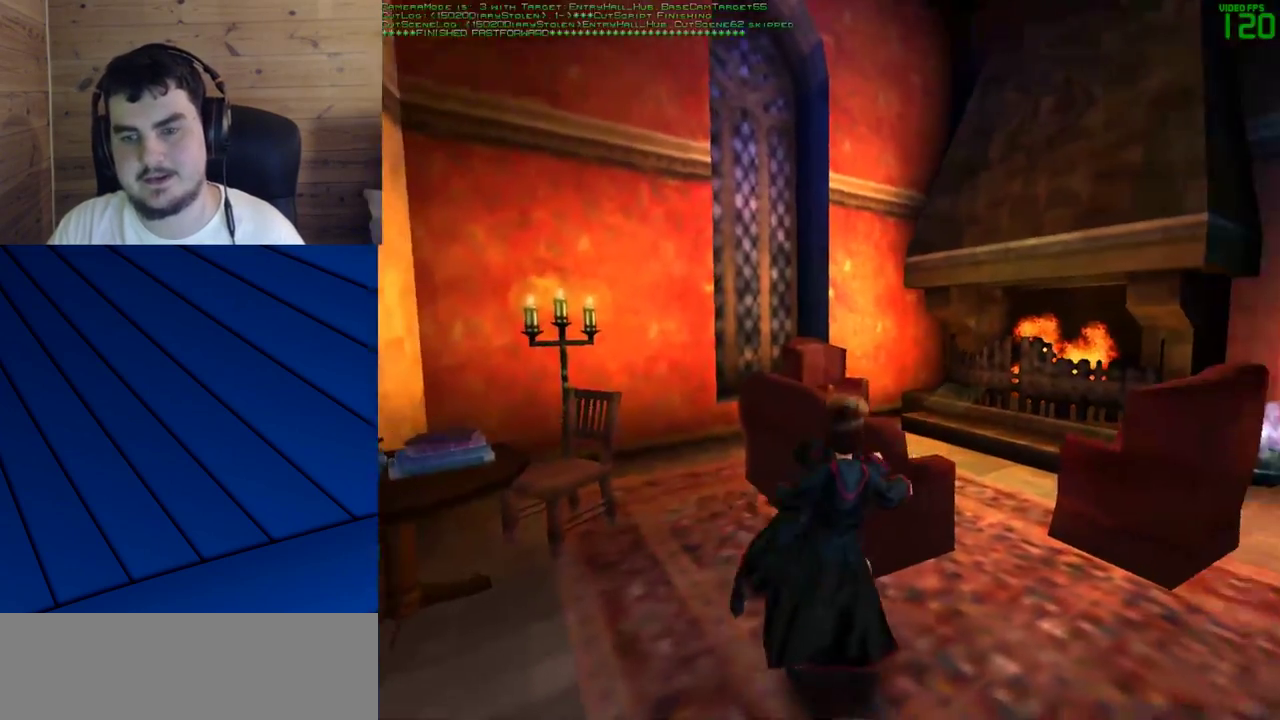
{"keys": ["d", "f", "shift", "w"], "mouse": [], "events": [[100, "shift", "down"], [100, "w", "down"]]}
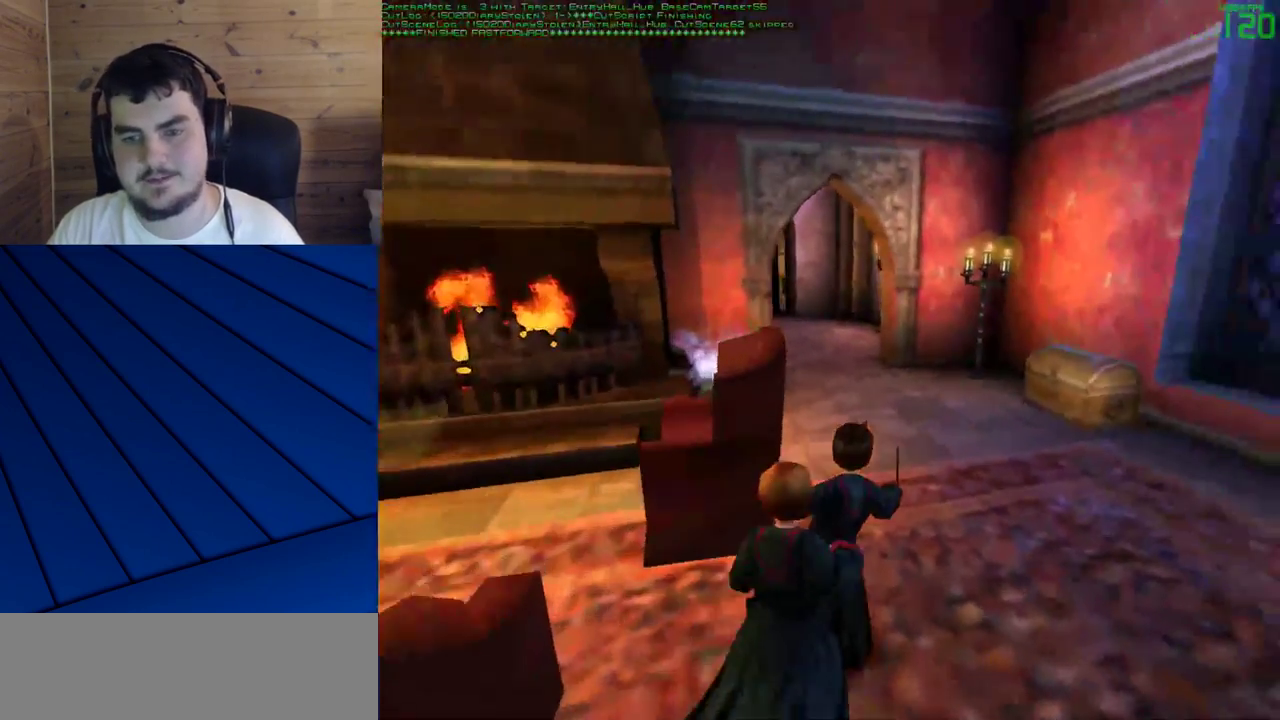
{"keys": ["shift", "w"], "mouse": [], "events": [[167, "d", "up"], [167, "f", "up"]]}
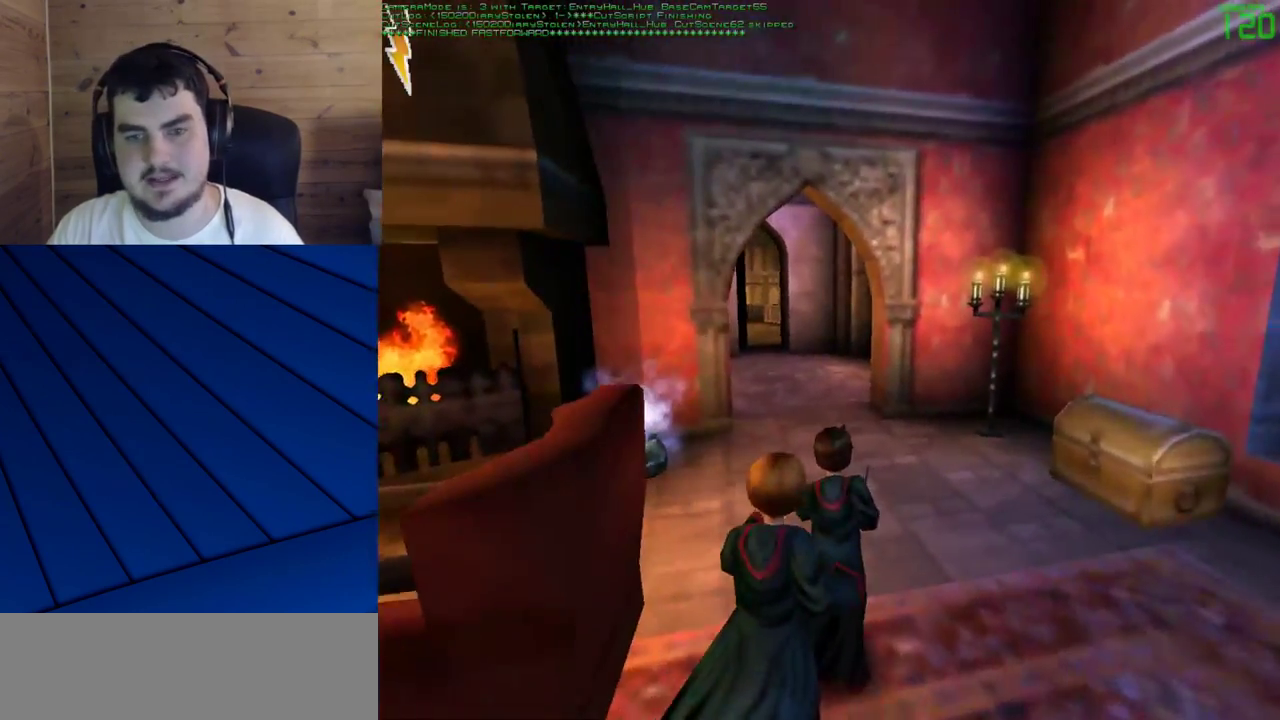
{"keys": ["shift", "w"], "mouse": [], "events": []}
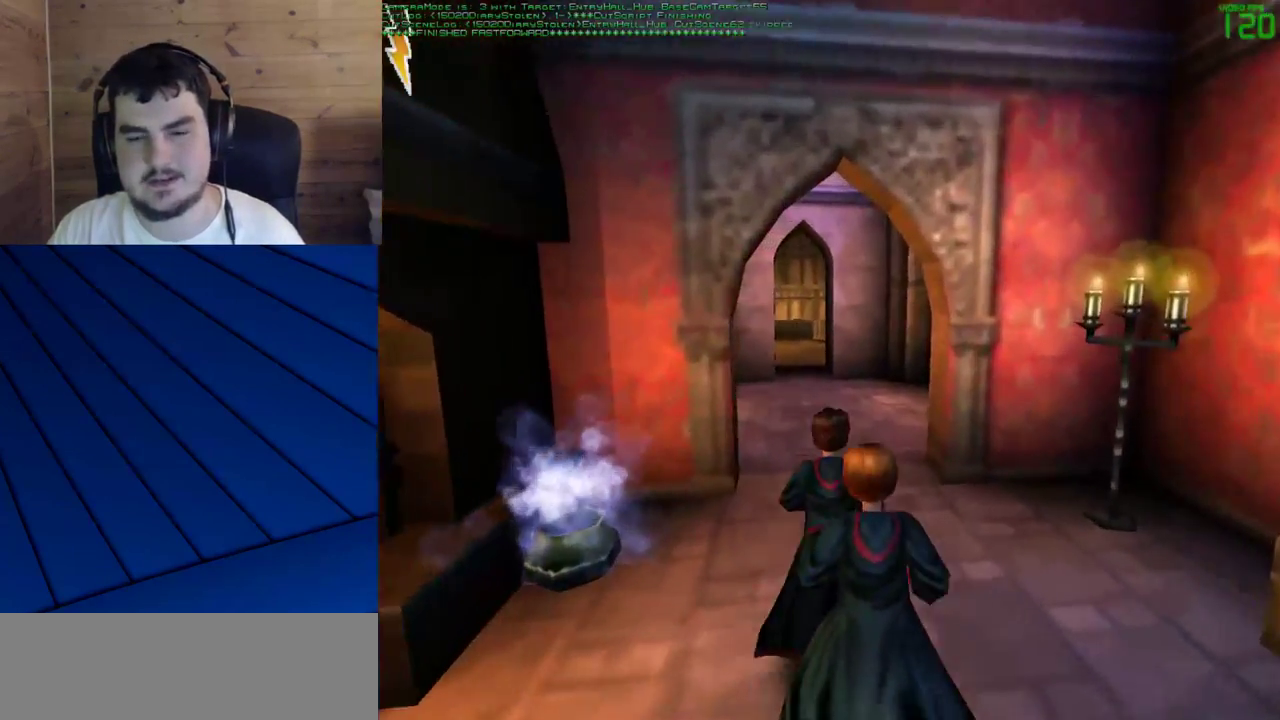
{"keys": ["shift", "w"], "mouse": [], "events": []}
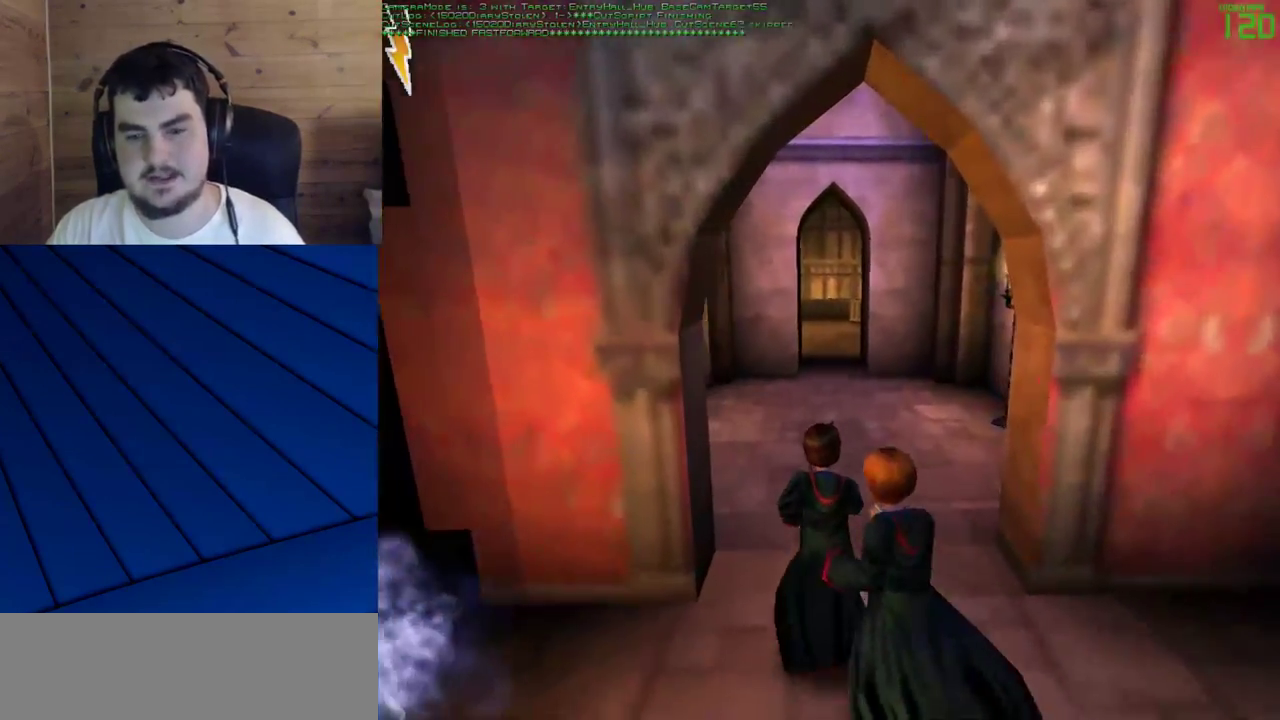
{"keys": ["shift", "w"], "mouse": [], "events": []}
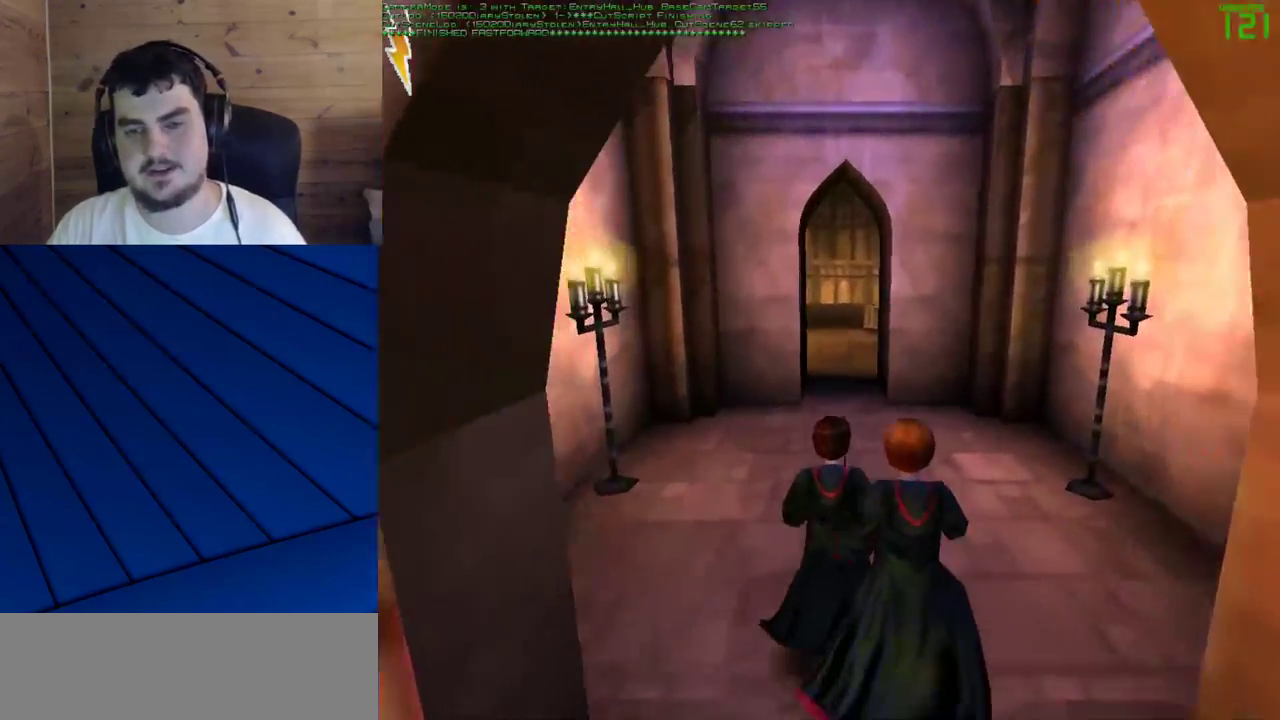
{"keys": ["shift", "w"], "mouse": [], "events": []}
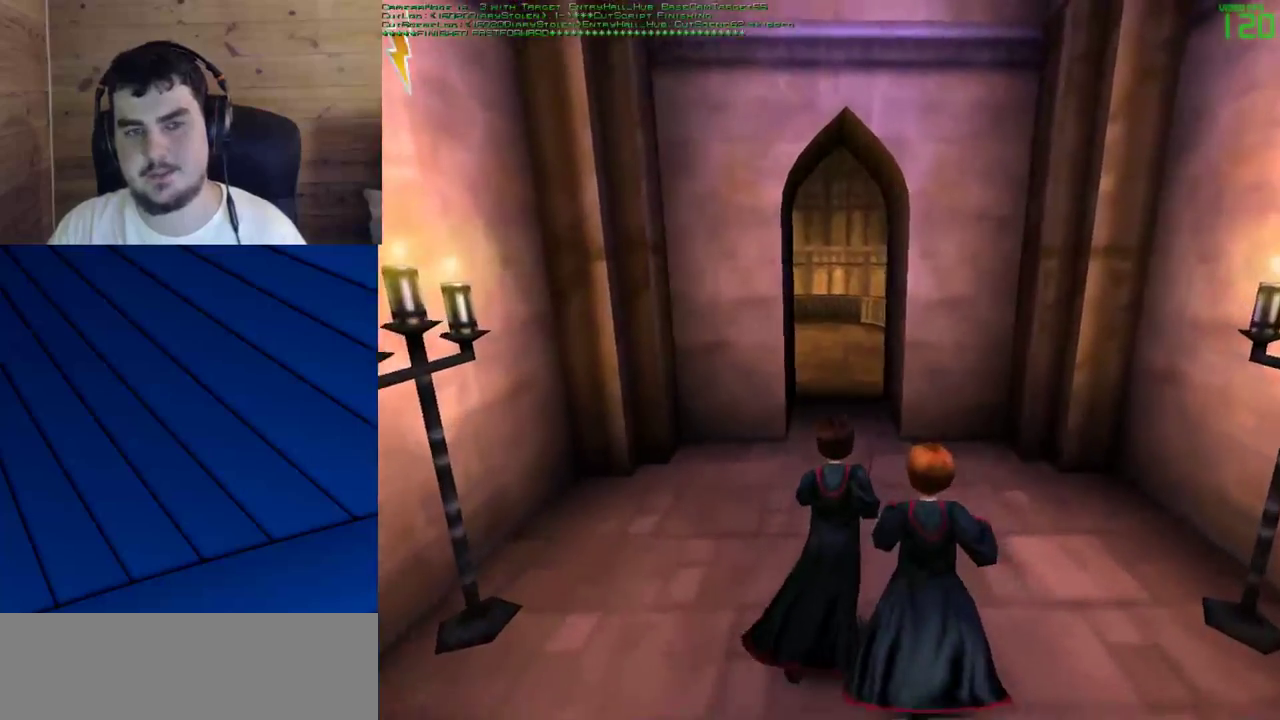
{"keys": ["shift", "w"], "mouse": [], "events": []}
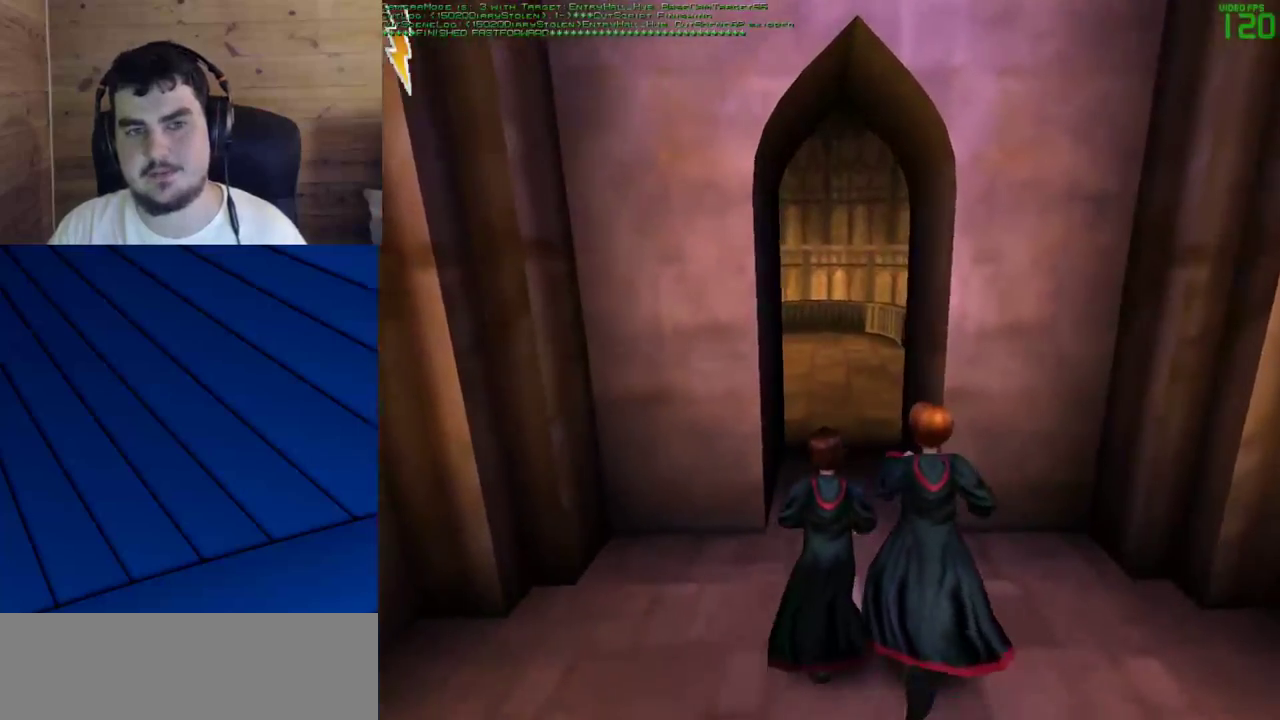
{"keys": ["shift", "w"], "mouse": [], "events": []}
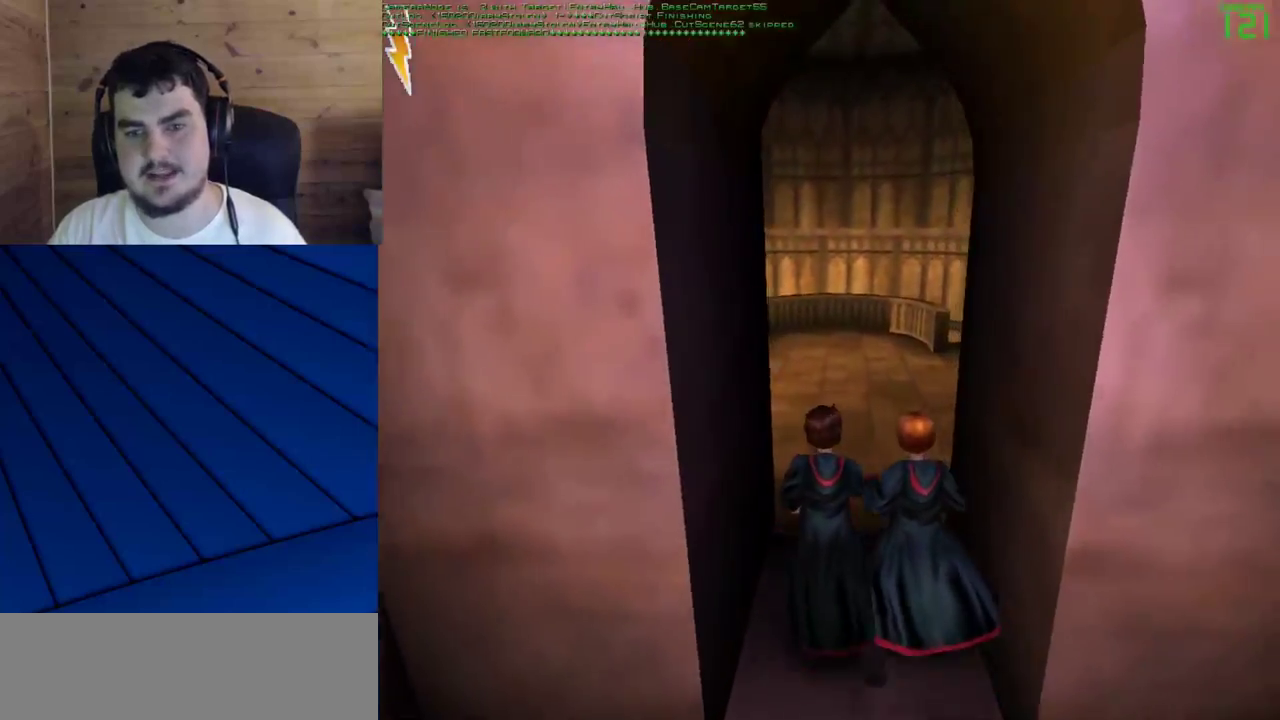
{"keys": ["shift", "w"], "mouse": [], "events": []}
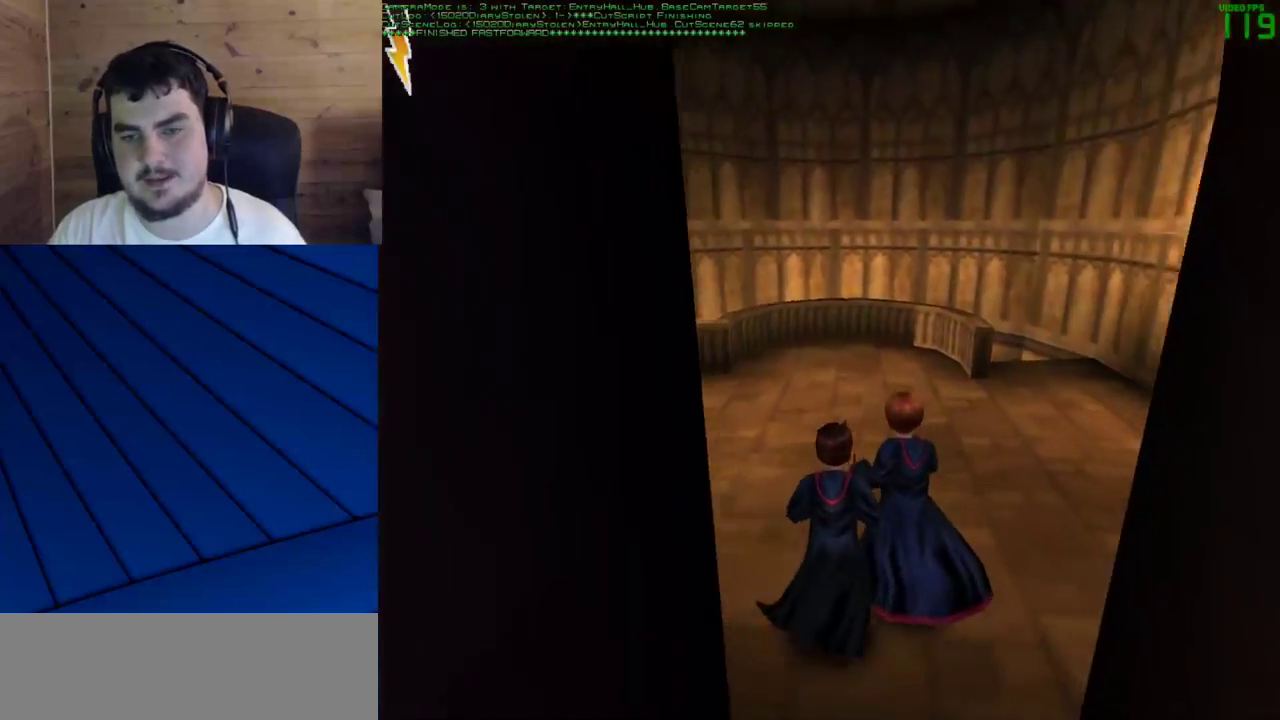
{"keys": ["shift", "w"], "mouse": [], "events": []}
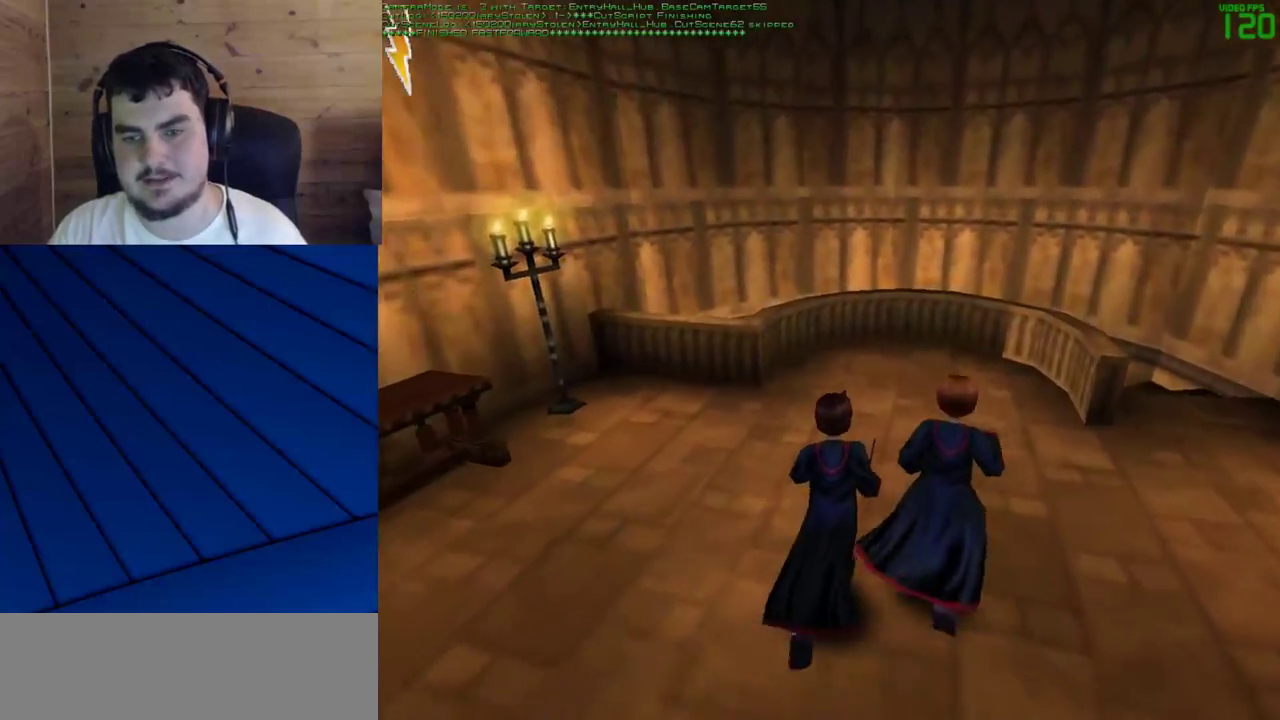
{"keys": ["shift", "w"], "mouse": ["left", "right"], "events": [[400, "mouse_right", "down"], [450, "mouse_left", "down"]]}
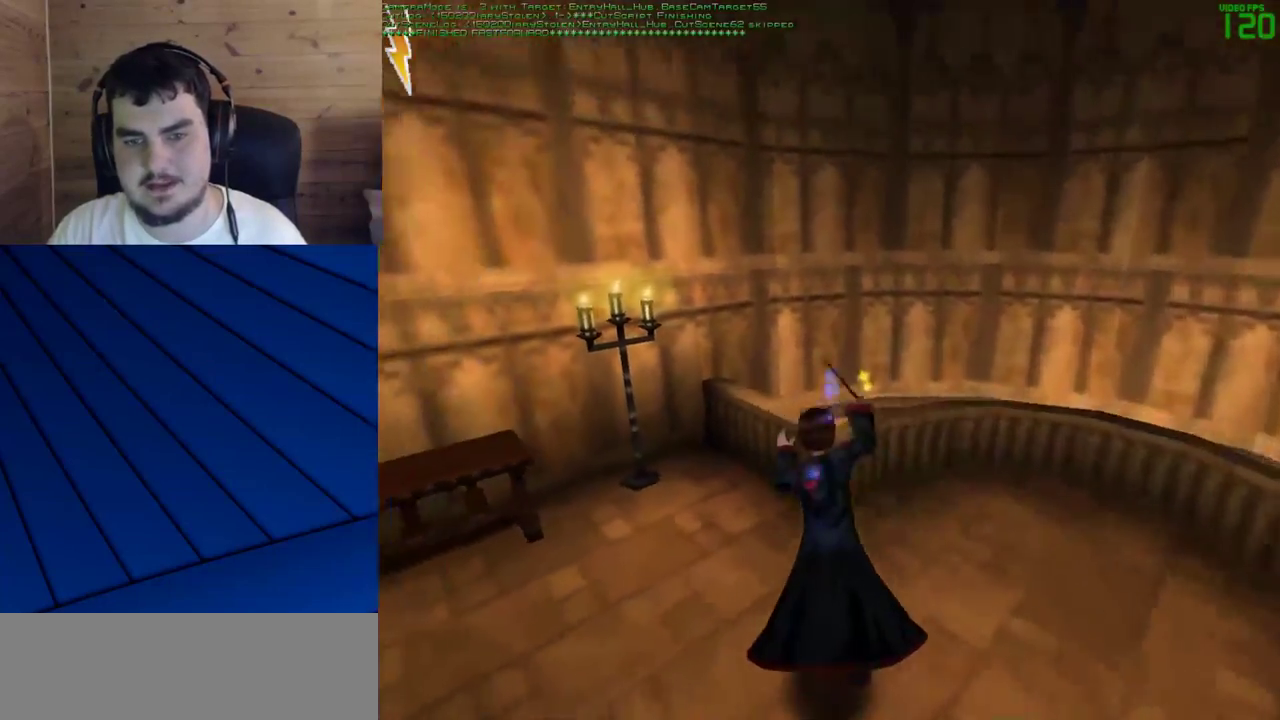
{"keys": ["shift", "w"], "mouse": [], "events": [[100, "mouse_right", "up"], [133, "mouse_left", "up"], [333, "d", "down"], [417, "d", "up"]]}
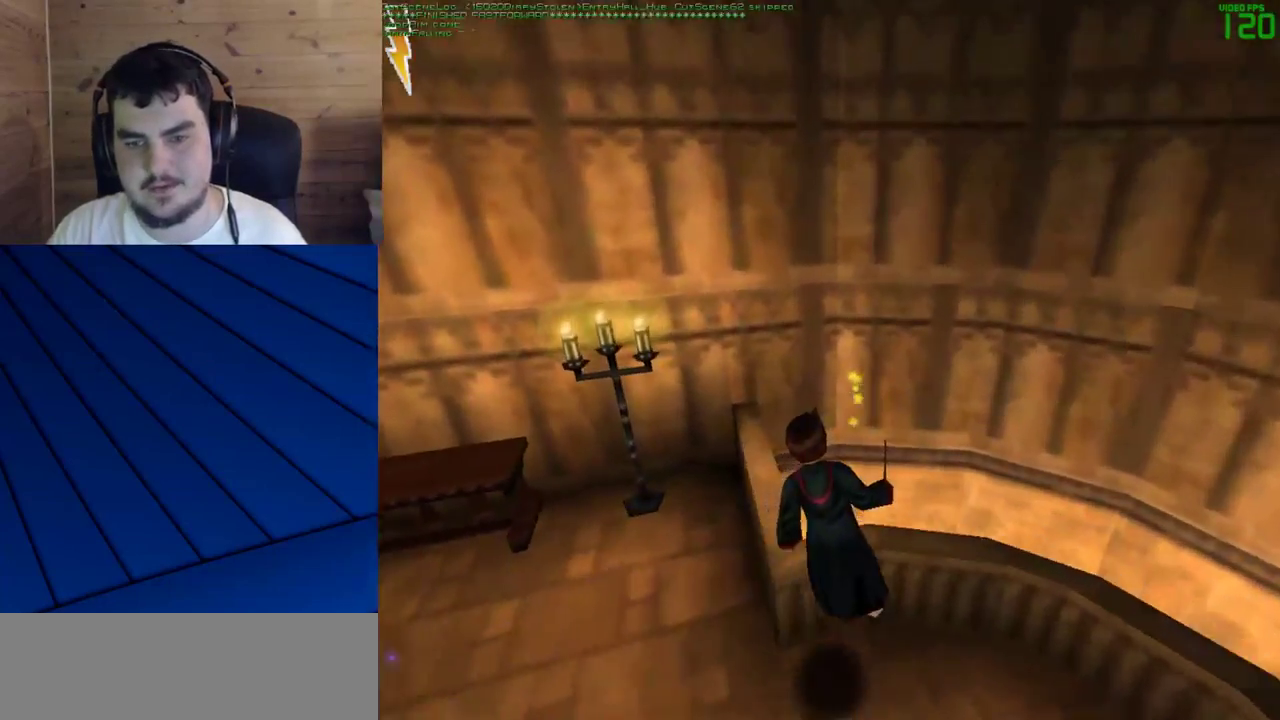
{"keys": ["a", "q", "shift", "w"], "mouse": [], "events": [[383, "a", "down"], [383, "q", "down"]]}
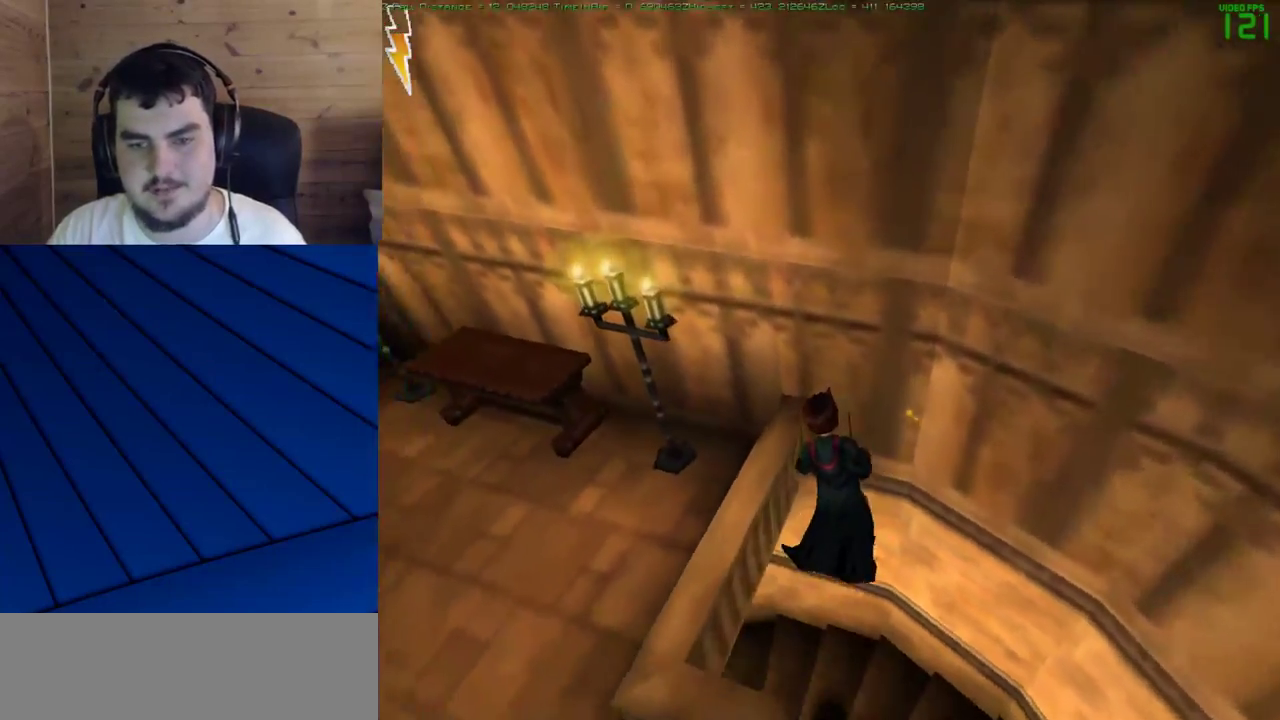
{"keys": ["a", "q", "shift", "w"], "mouse": [], "events": []}
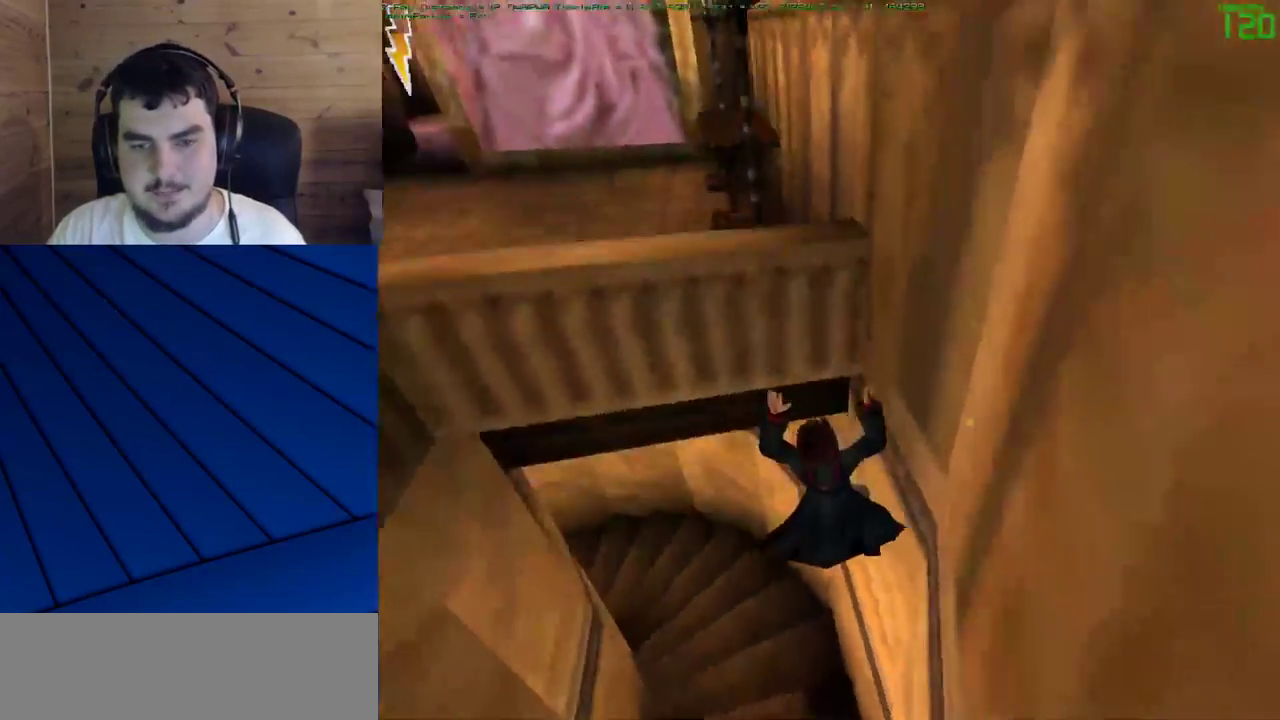
{"keys": ["shift", "w"], "mouse": [], "events": [[367, "a", "up"], [367, "q", "up"]]}
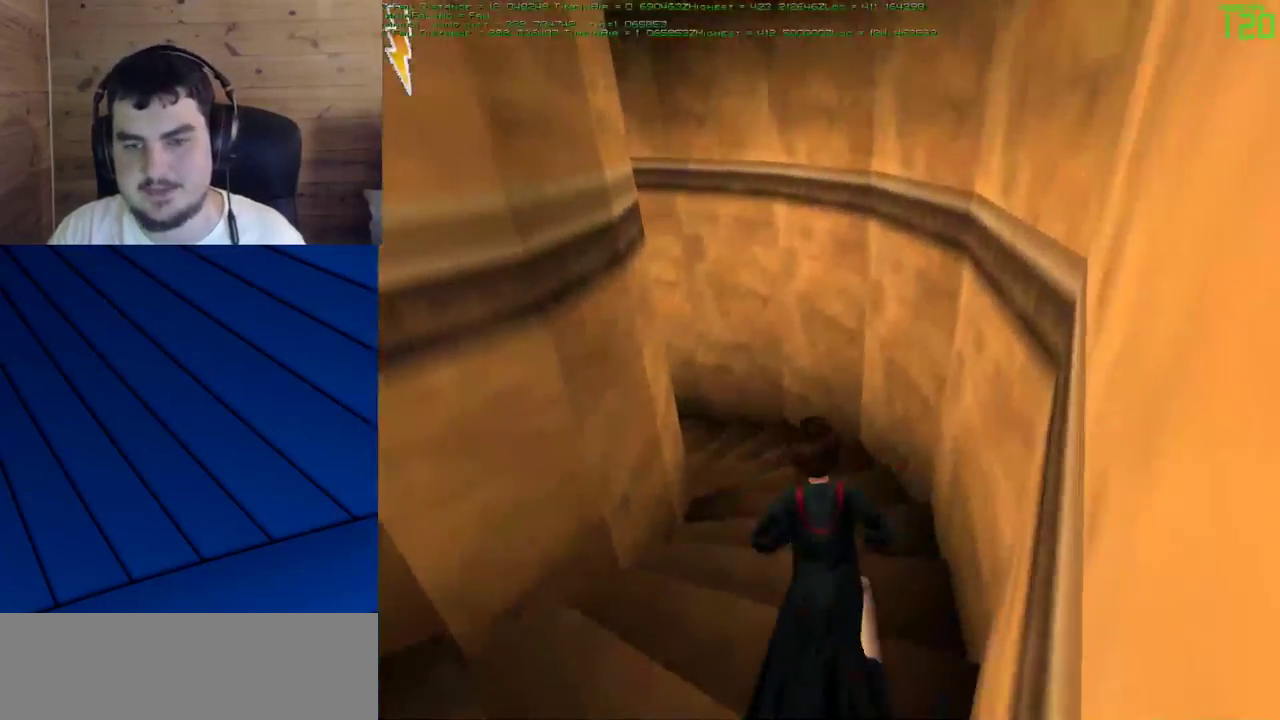
{"keys": ["shift", "w"], "mouse": [], "events": []}
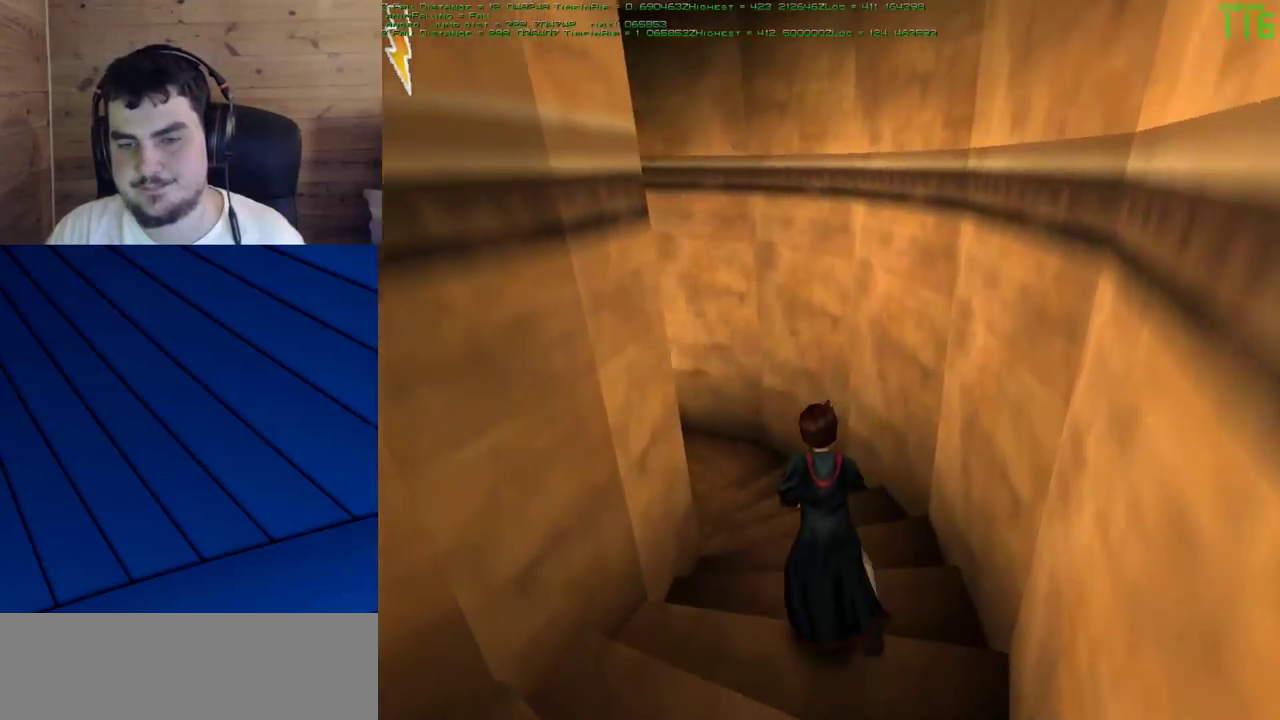
{"keys": ["shift", "w"], "mouse": [], "events": []}
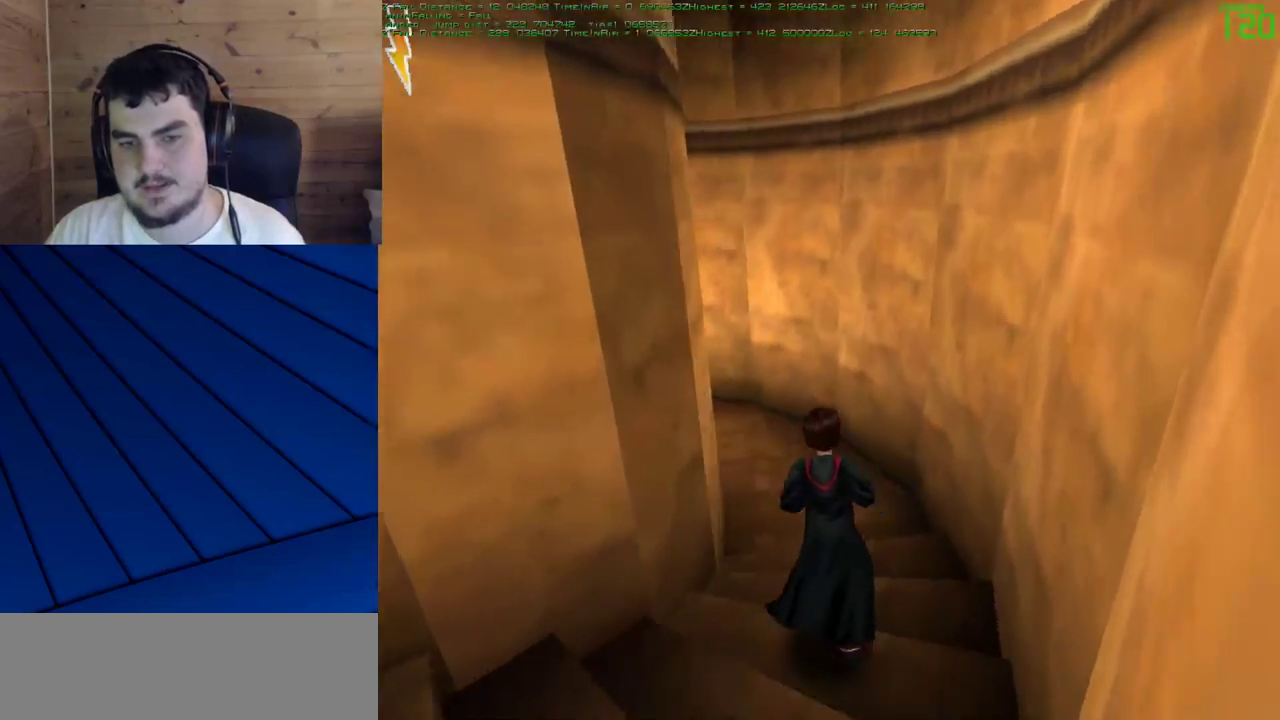
{"keys": ["shift", "w"], "mouse": [], "events": []}
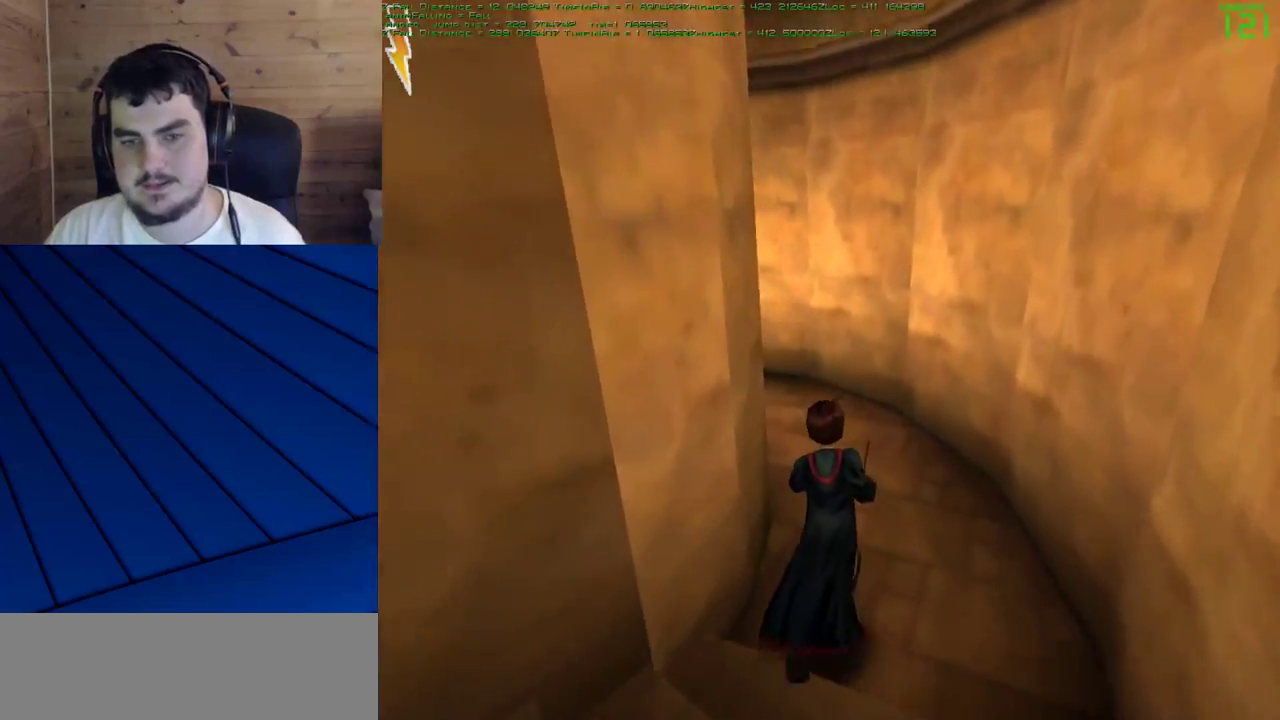
{"keys": ["shift", "w"], "mouse": [], "events": []}
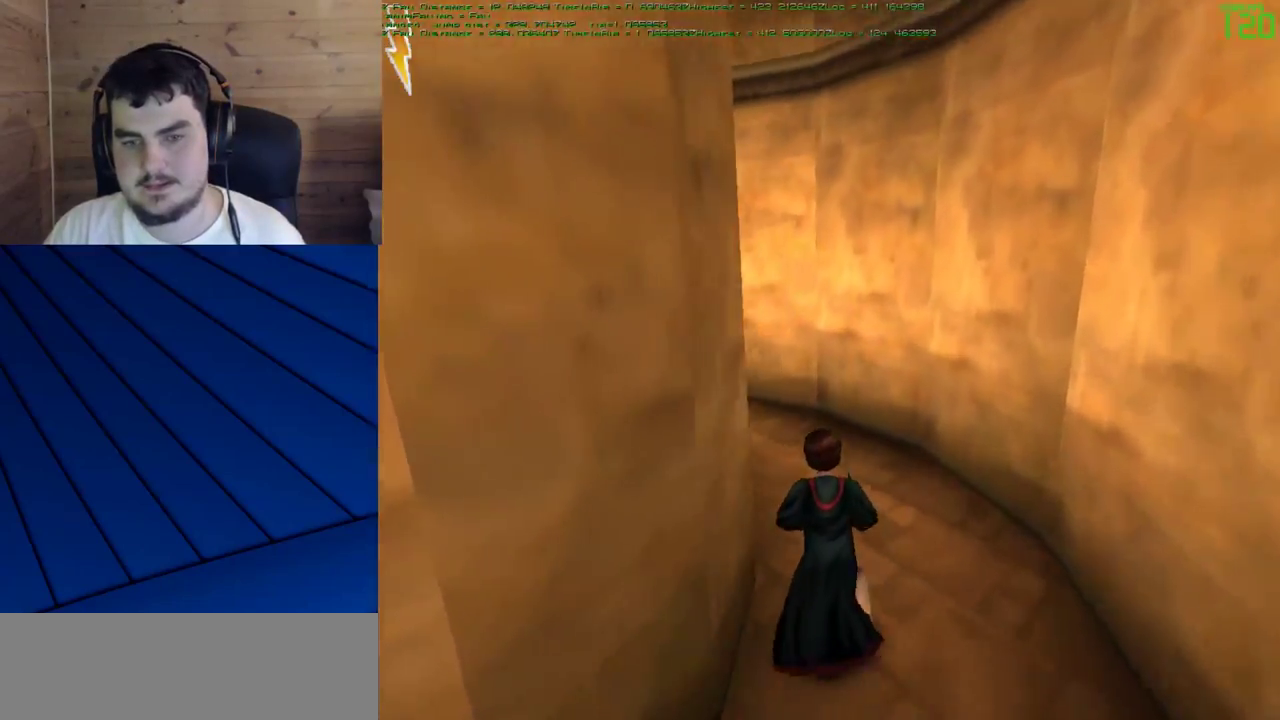
{"keys": ["shift", "w"], "mouse": [], "events": []}
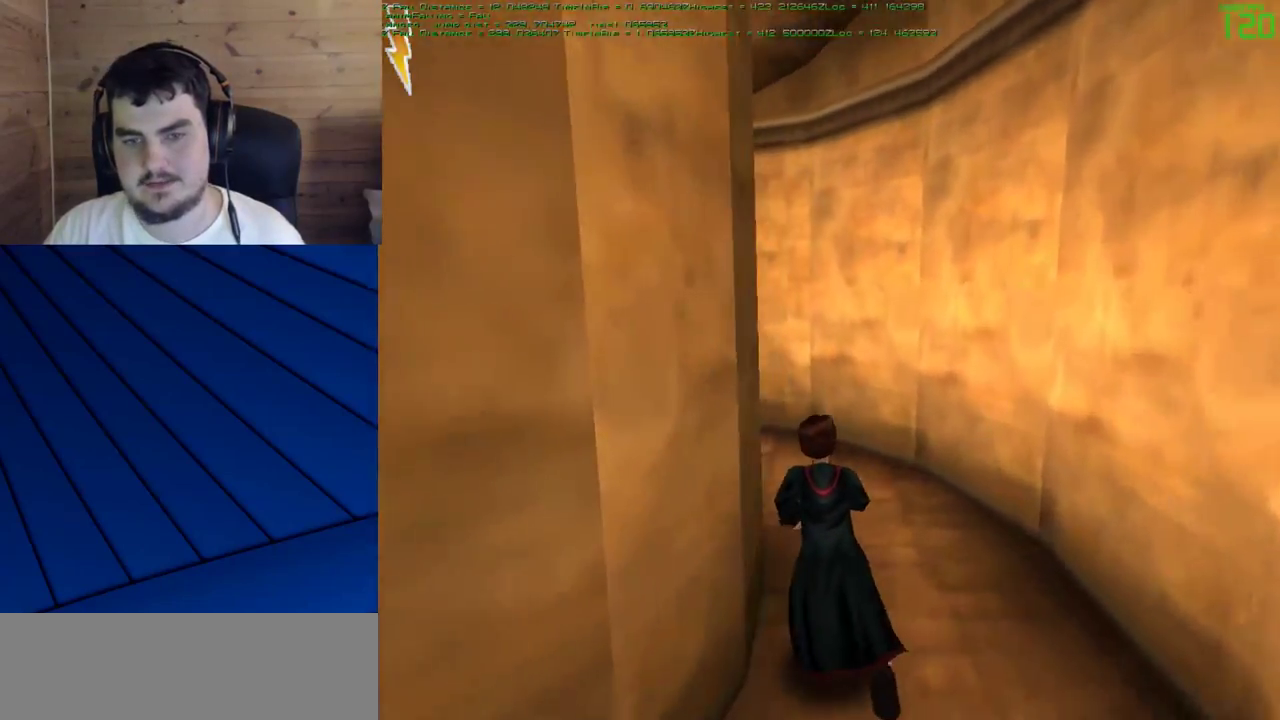
{"keys": ["shift", "w"], "mouse": [], "events": []}
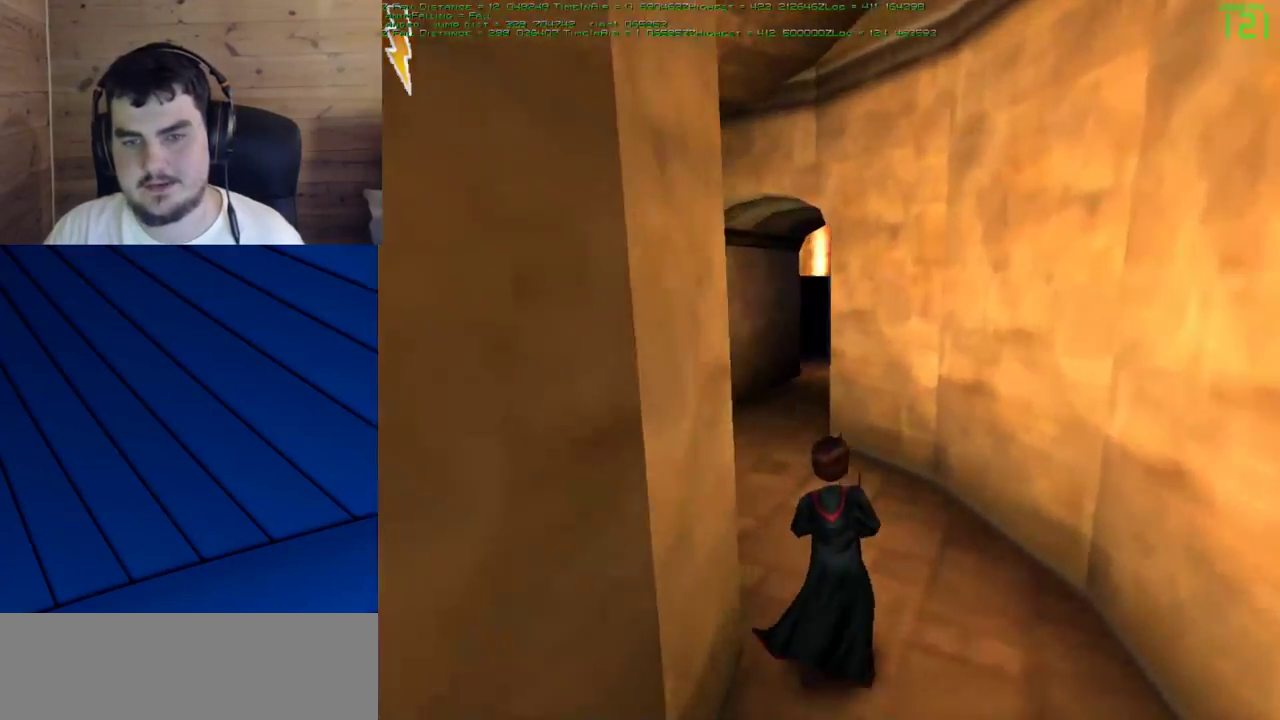
{"keys": ["a", "shift", "w"], "mouse": [], "events": [[383, "a", "down"]]}
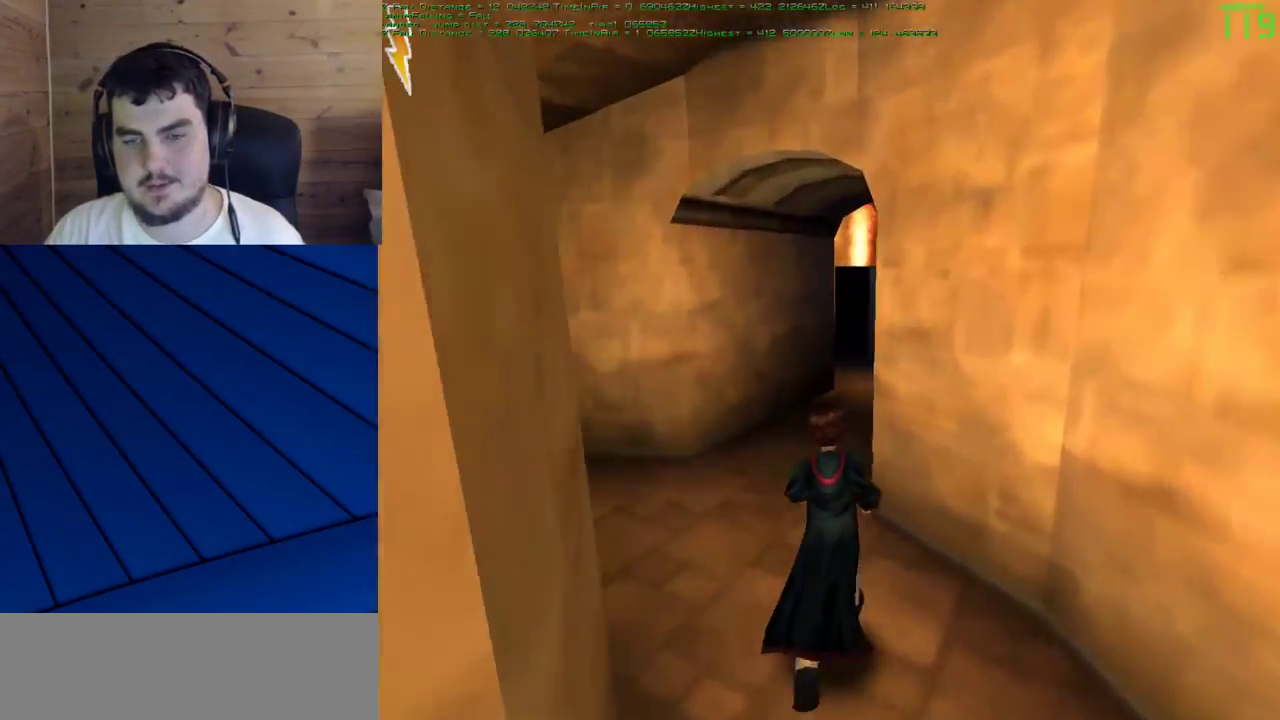
{"keys": ["shift", "w"], "mouse": [], "events": [[33, "a", "up"], [117, "a", "down"], [267, "a", "up"]]}
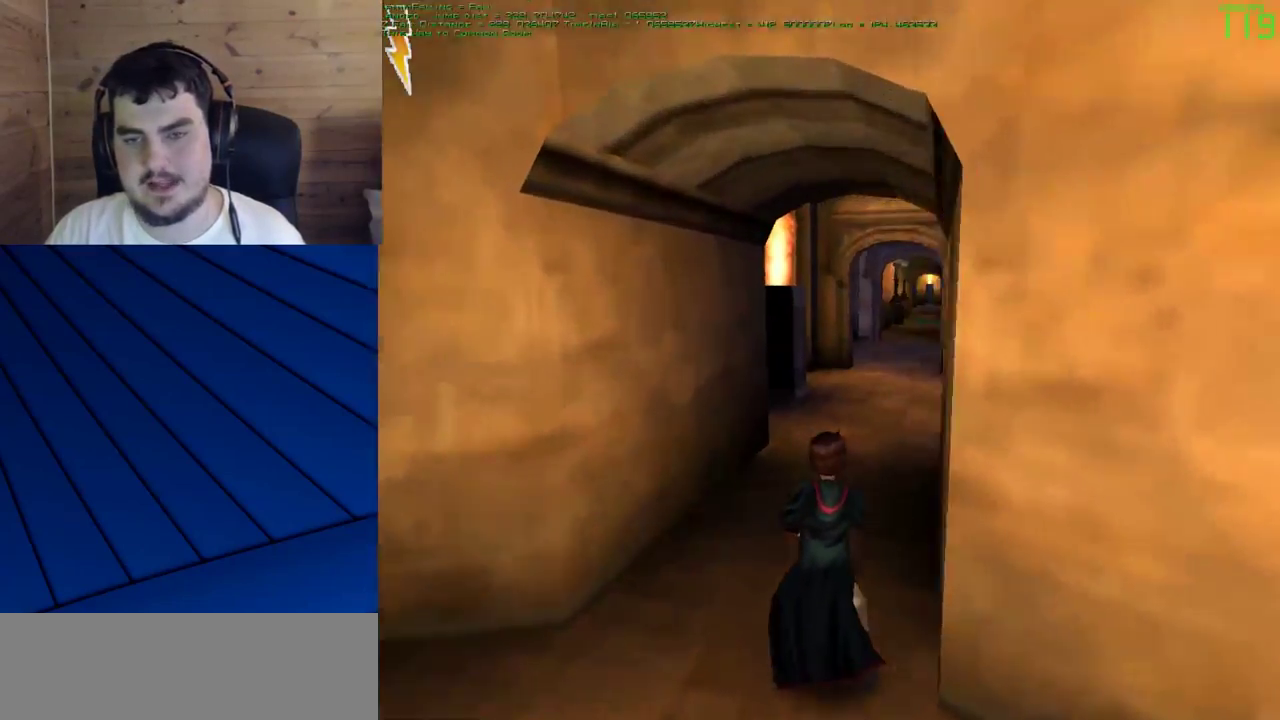
{"keys": ["shift", "w"], "mouse": [], "events": []}
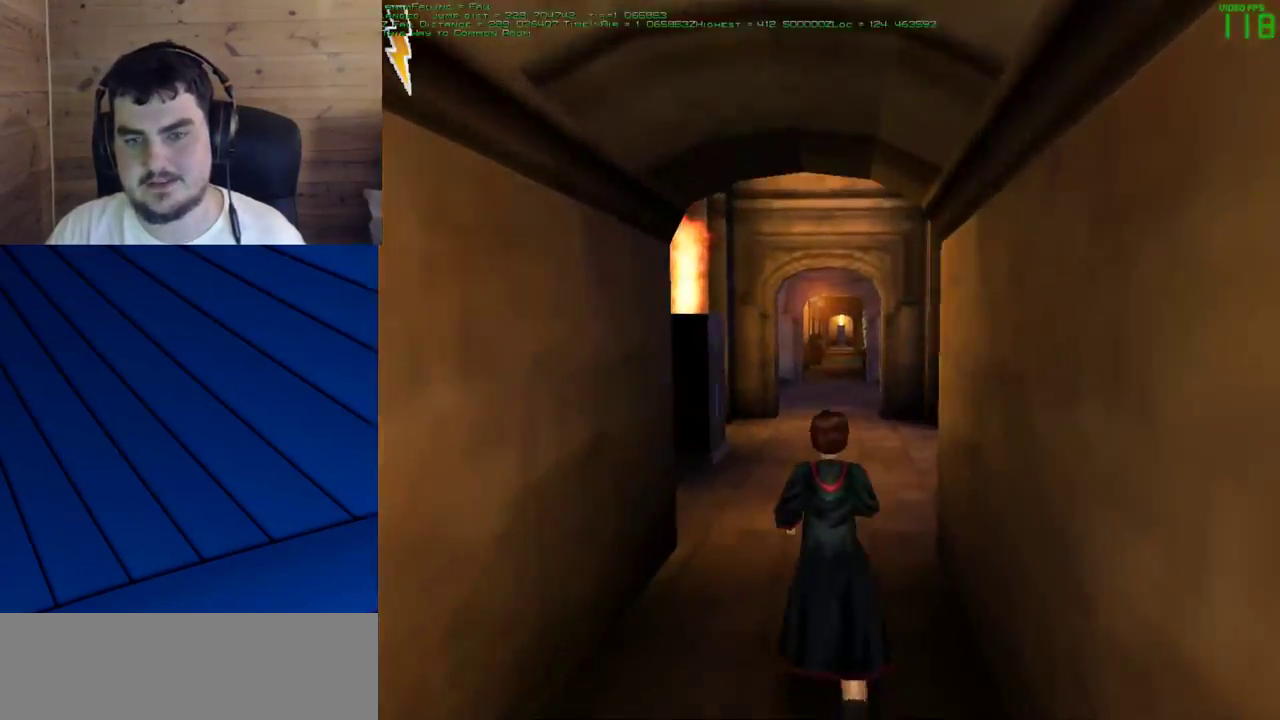
{"keys": ["shift", "w"], "mouse": [], "events": [[200, "mouse_left", "down"], [300, "mouse_left", "up"], [383, "mouse_left", "down"], [433, "mouse_left", "up"]]}